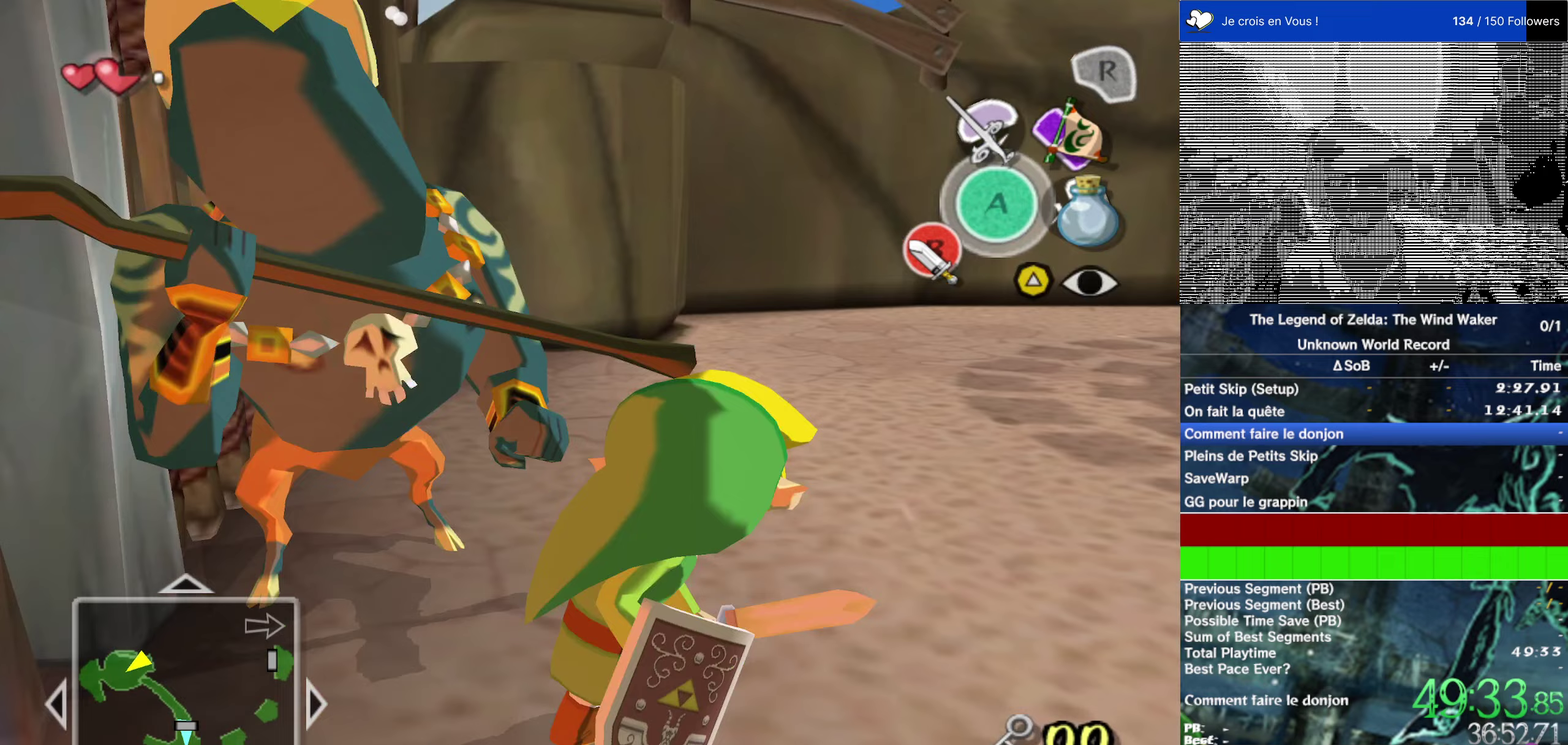
Gameplay with a controller (Nintendo layout); each line is a JSON object with the inputs held at the frame after it (dt_ms = milliseconds from this image to that frame). "events" lists button and stick changes between this image and that frame as [ms after this image, input, new state], when the widget could be followed in between. This overlay highlights the sticks when they move; stick clicks (L3) are not distinguishable. Not read: L1 L3 R3 left_stick right_stick.
{"dt_ms": 250, "buttons": [], "events": []}
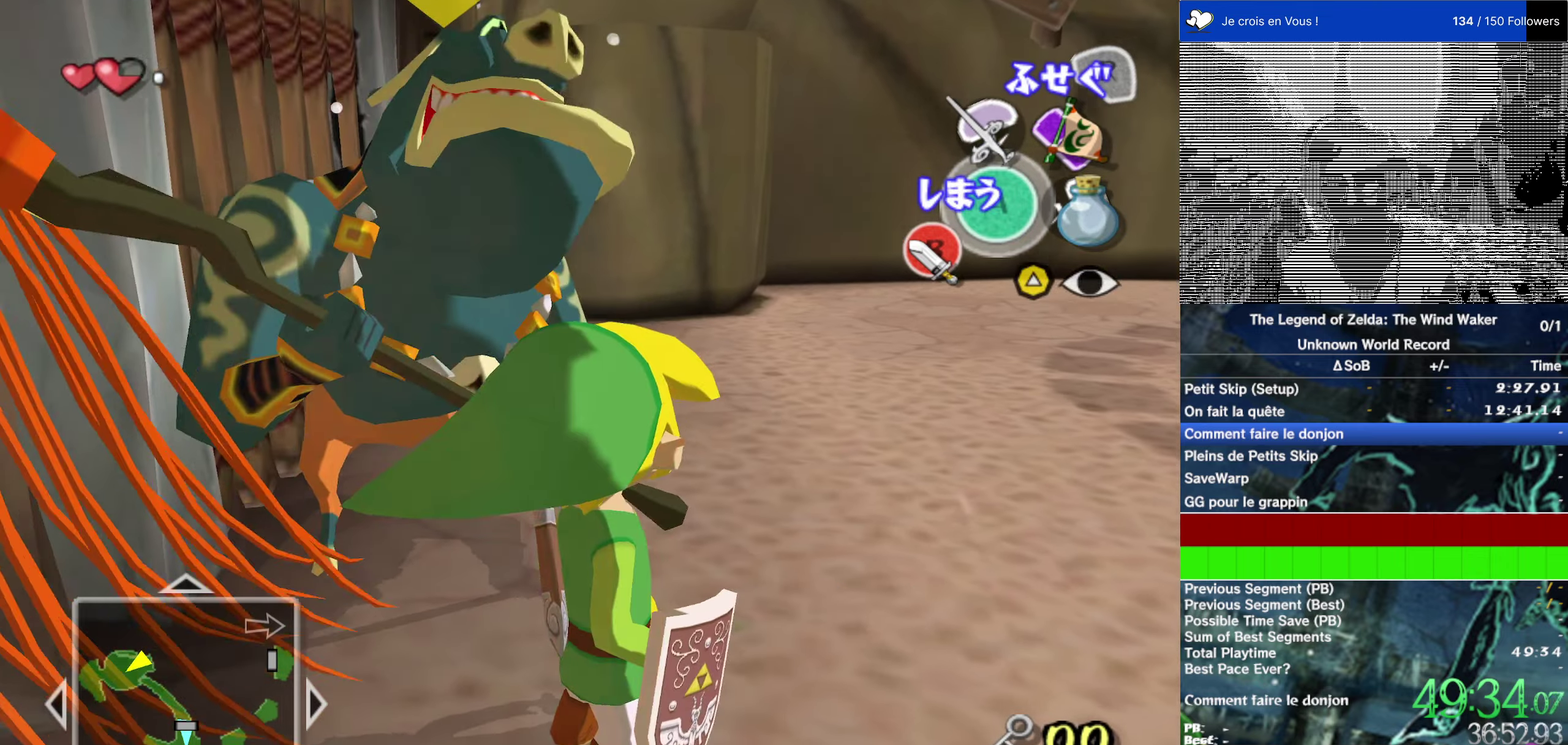
{"dt_ms": 500, "buttons": [], "events": [[217, "B", "down"], [317, "B", "up"]]}
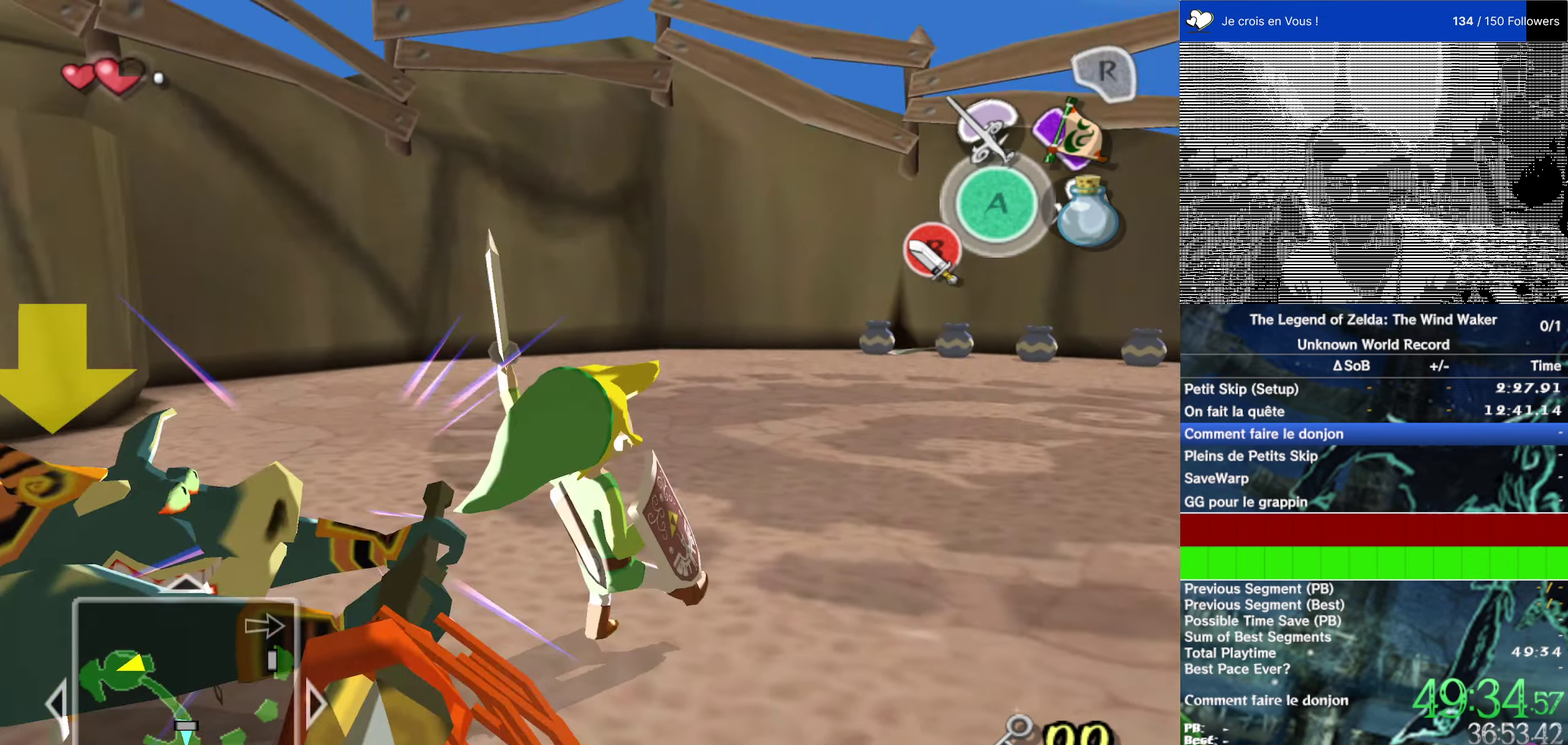
{"dt_ms": 500, "buttons": [], "events": []}
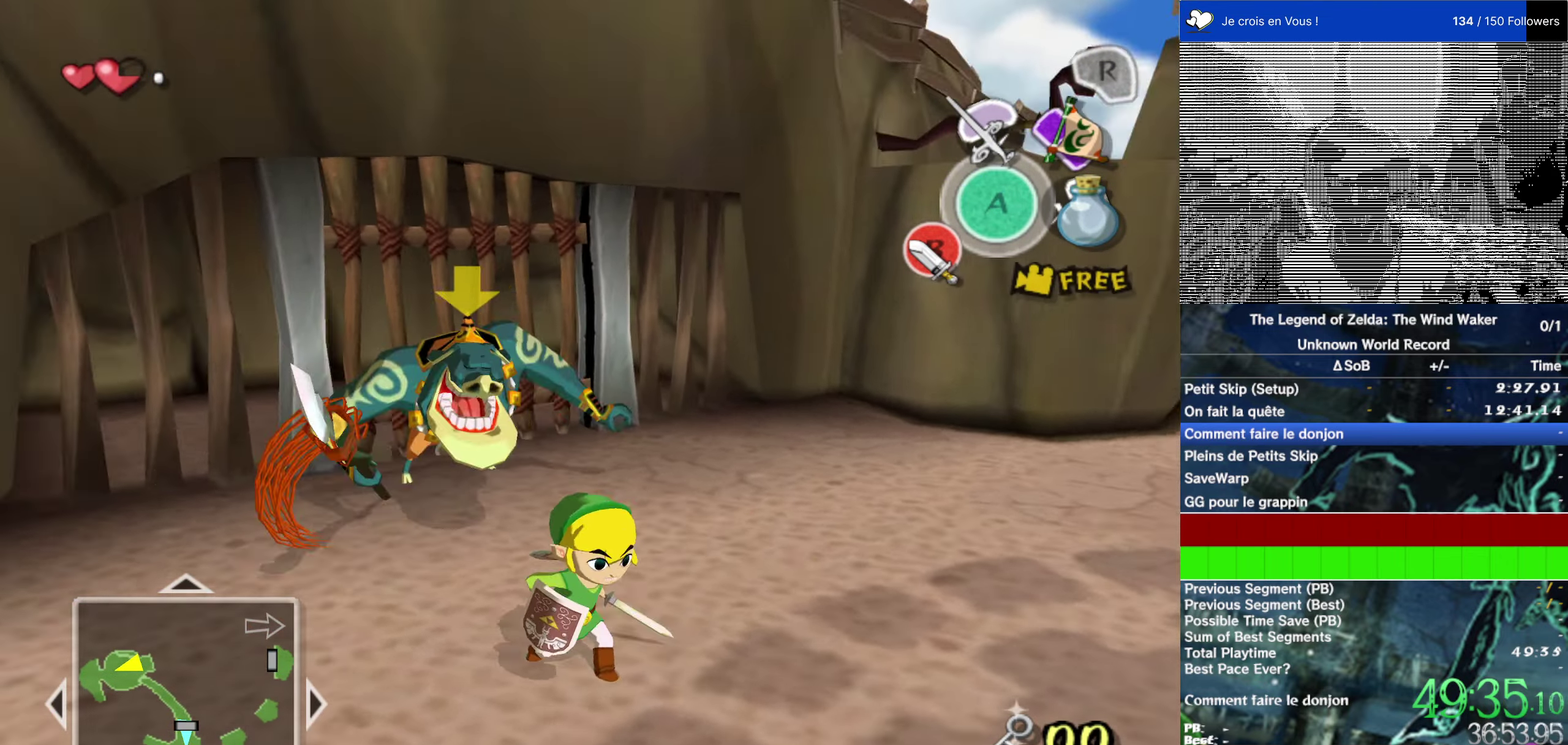
{"dt_ms": 500, "buttons": [], "events": []}
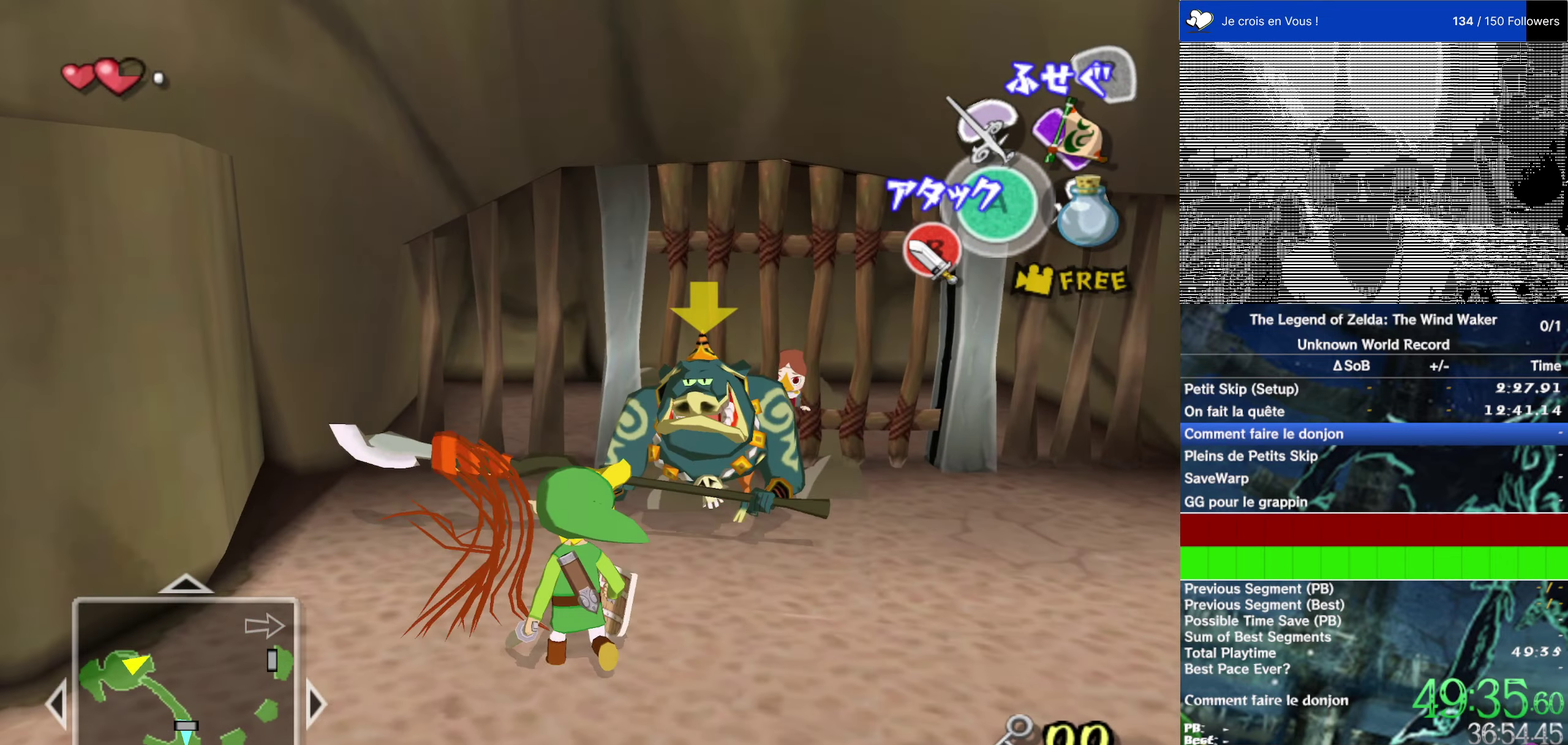
{"dt_ms": 500, "buttons": [], "events": [[83, "B", "down"], [183, "B", "up"]]}
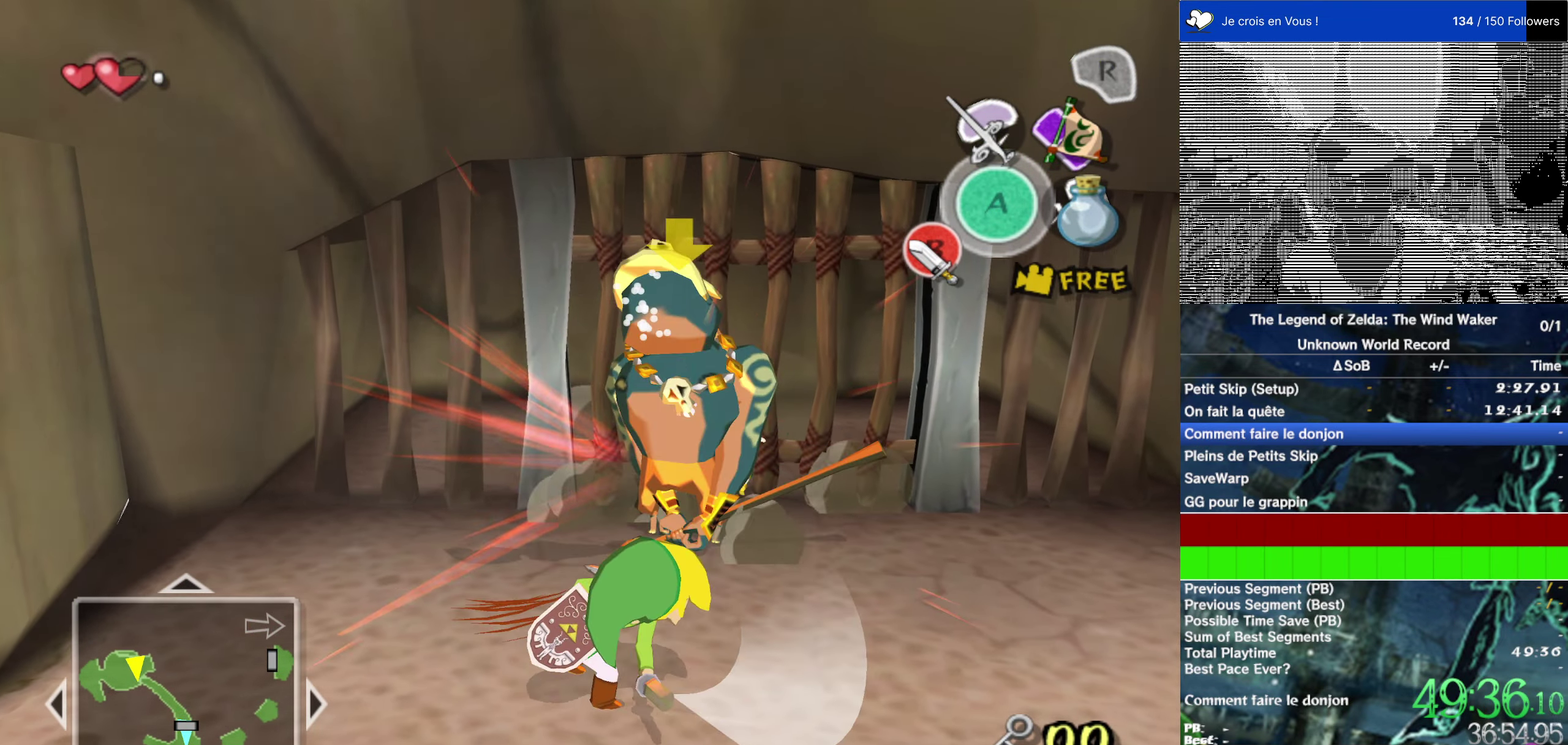
{"dt_ms": 500, "buttons": ["B"], "events": [[500, "B", "down"]]}
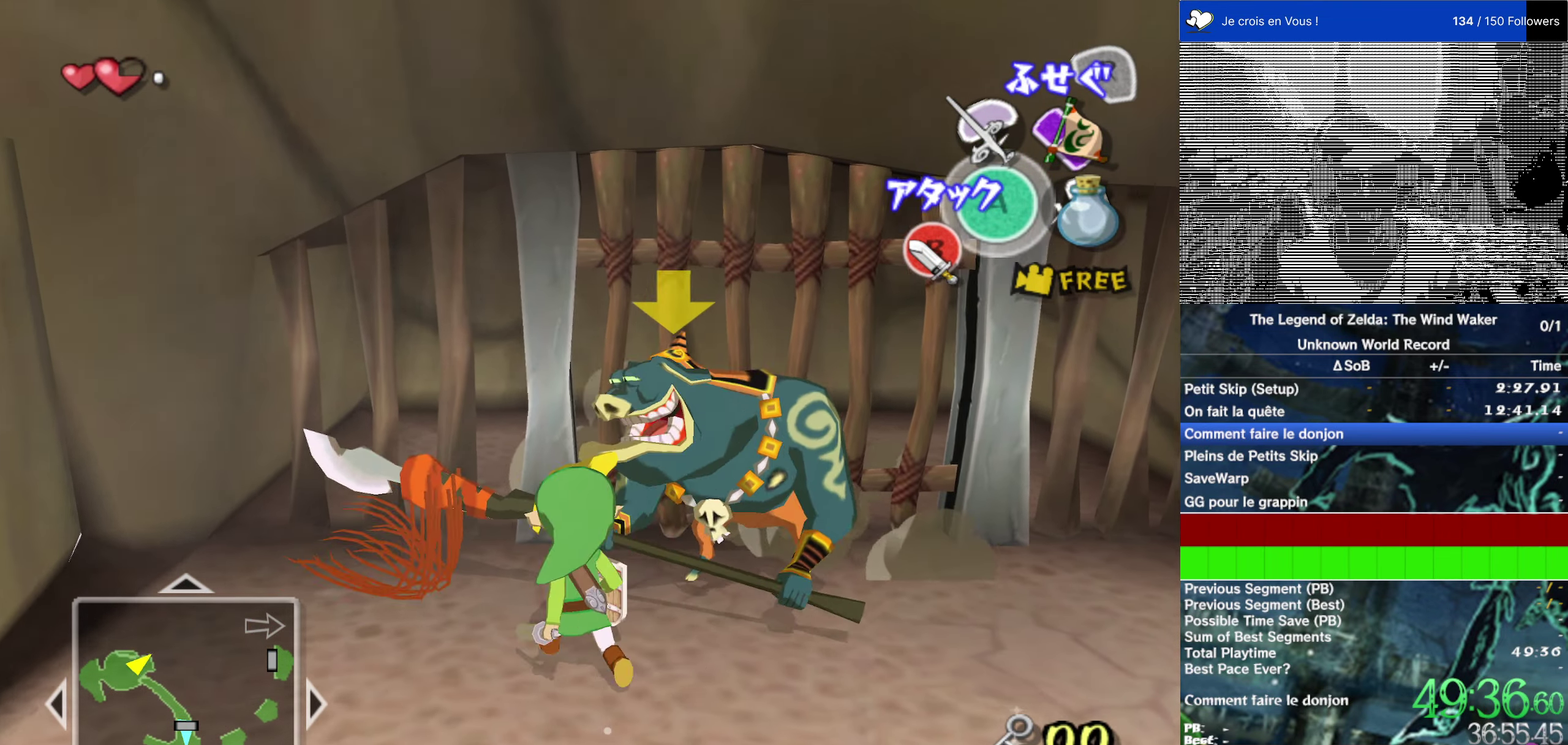
{"dt_ms": 500, "buttons": [], "events": [[100, "B", "up"]]}
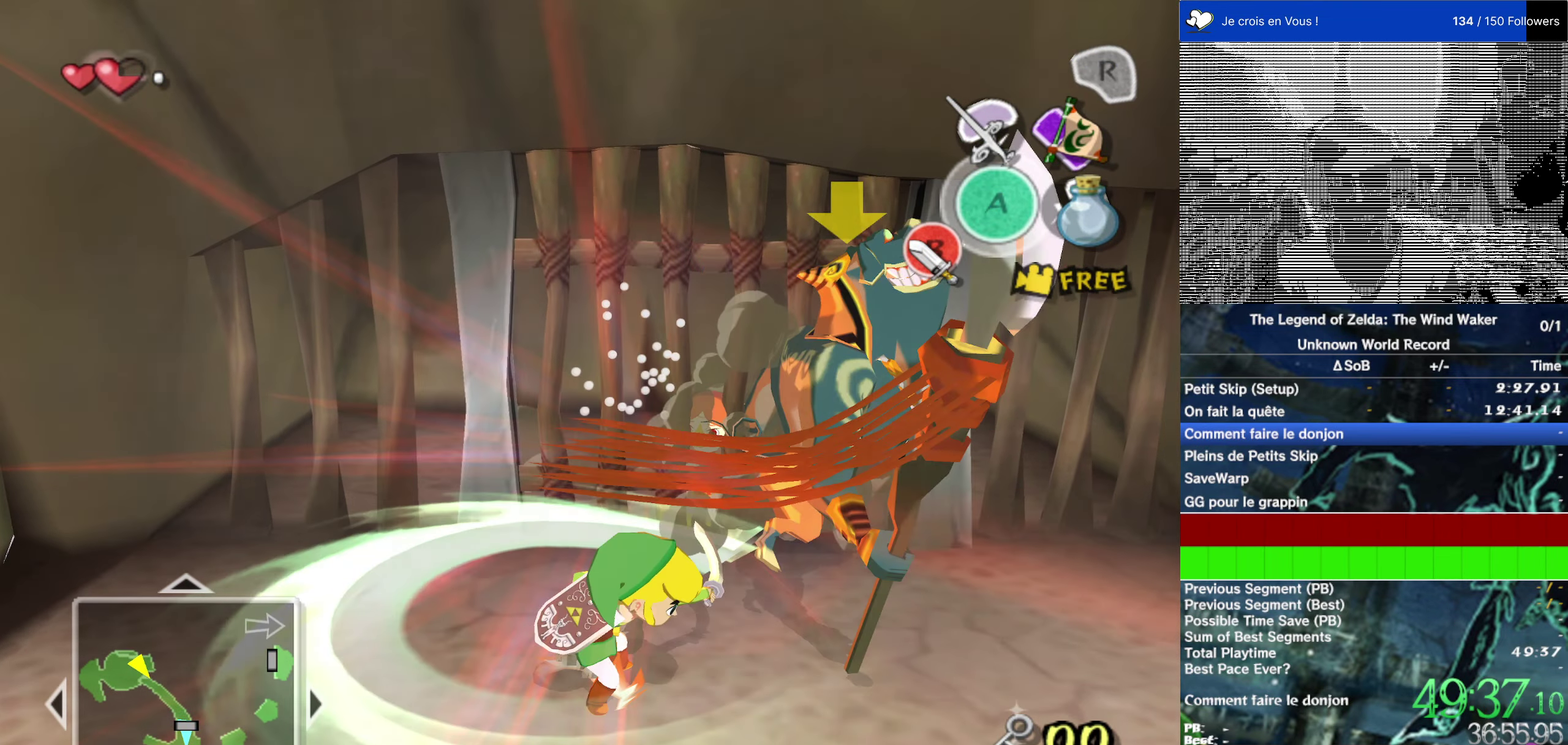
{"dt_ms": 500, "buttons": [], "events": []}
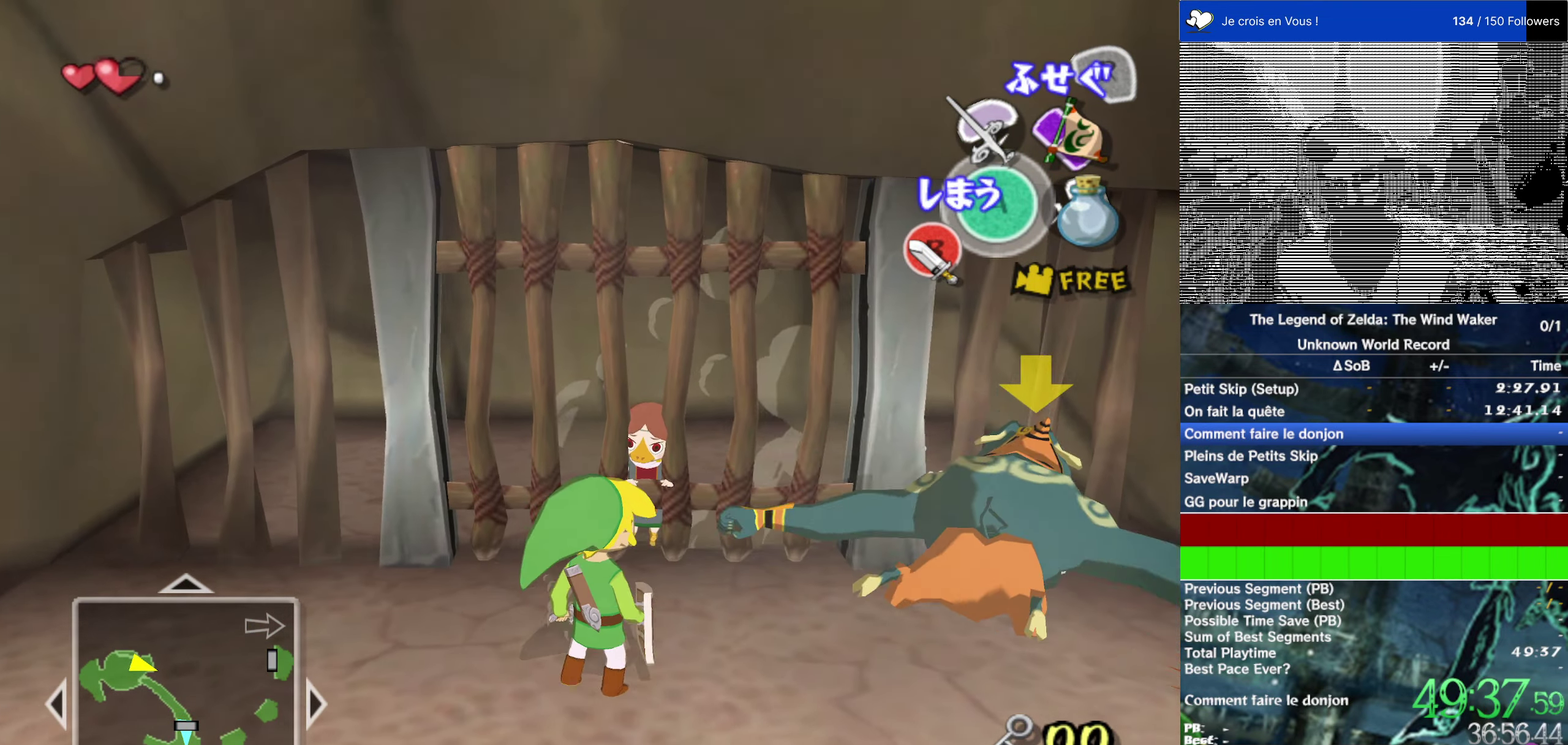
{"dt_ms": 500, "buttons": [], "events": []}
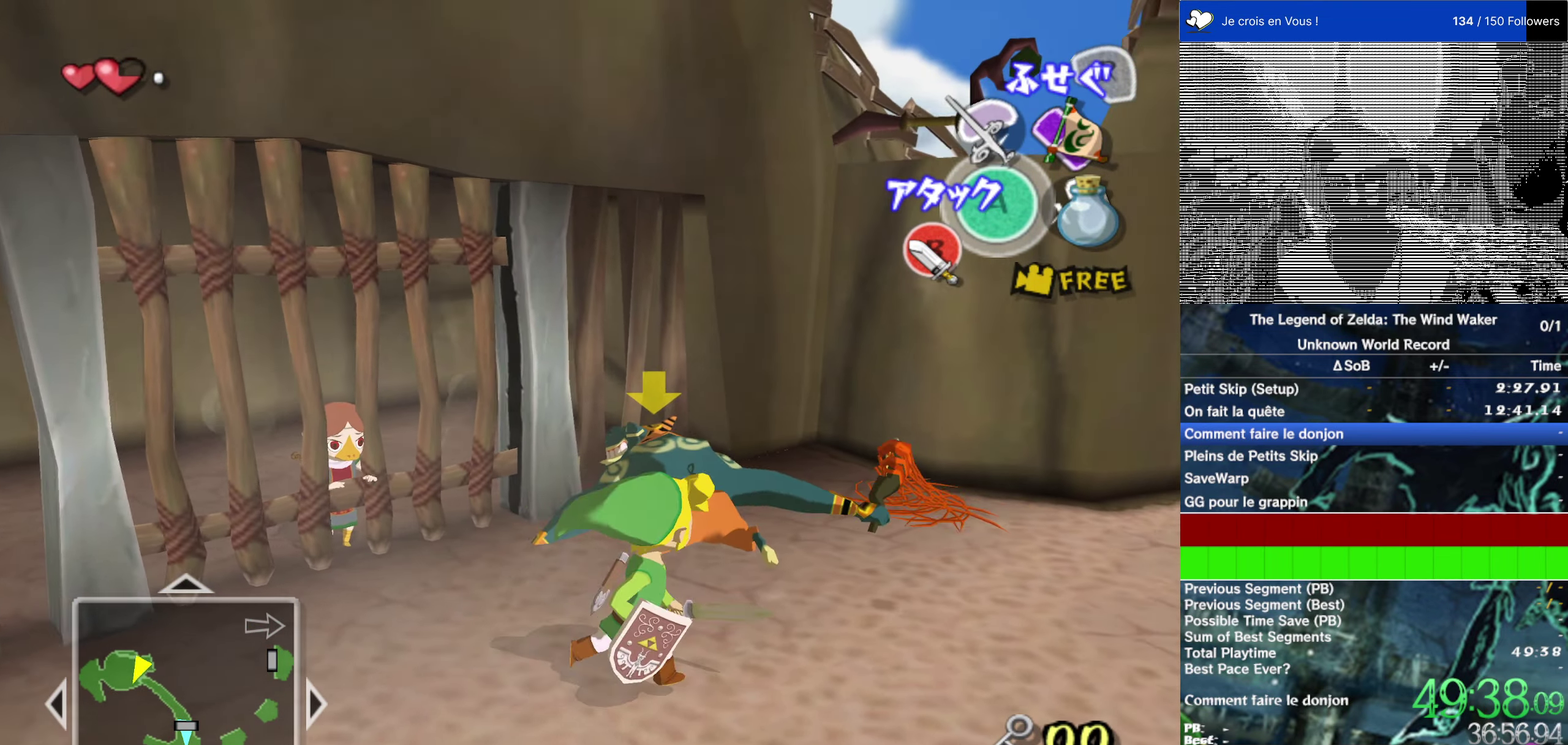
{"dt_ms": 500, "buttons": [], "events": []}
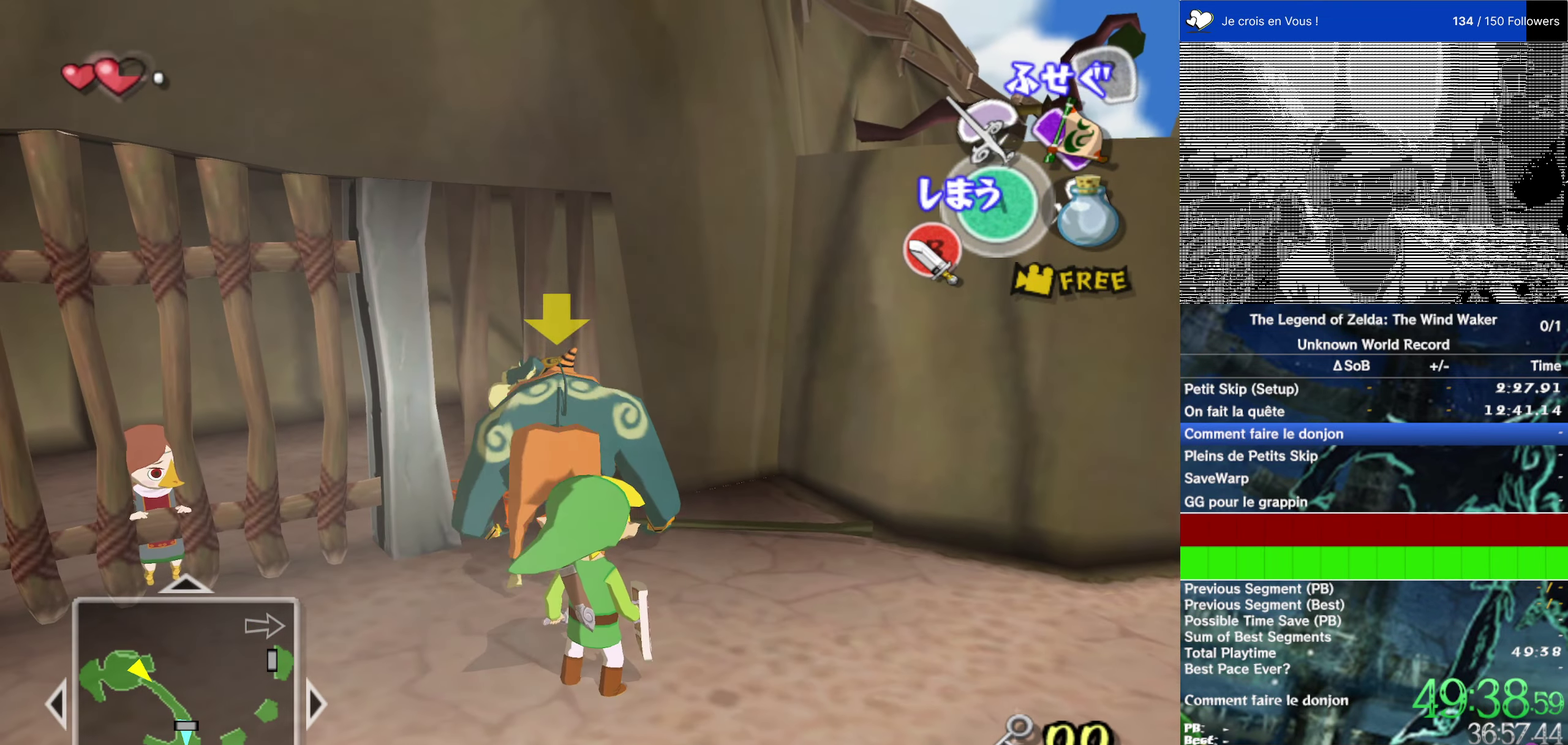
{"dt_ms": 500, "buttons": [], "events": []}
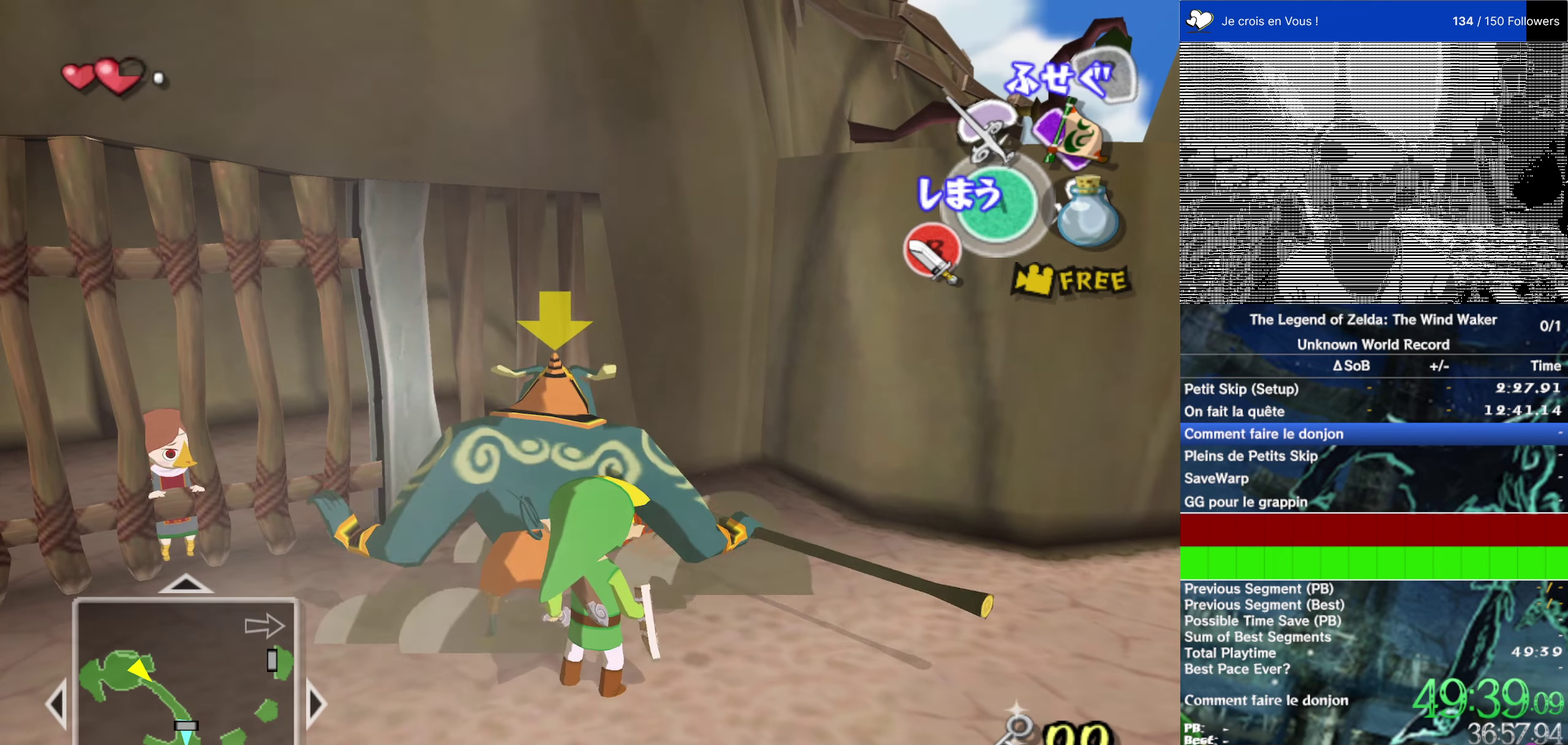
{"dt_ms": 500, "buttons": [], "events": []}
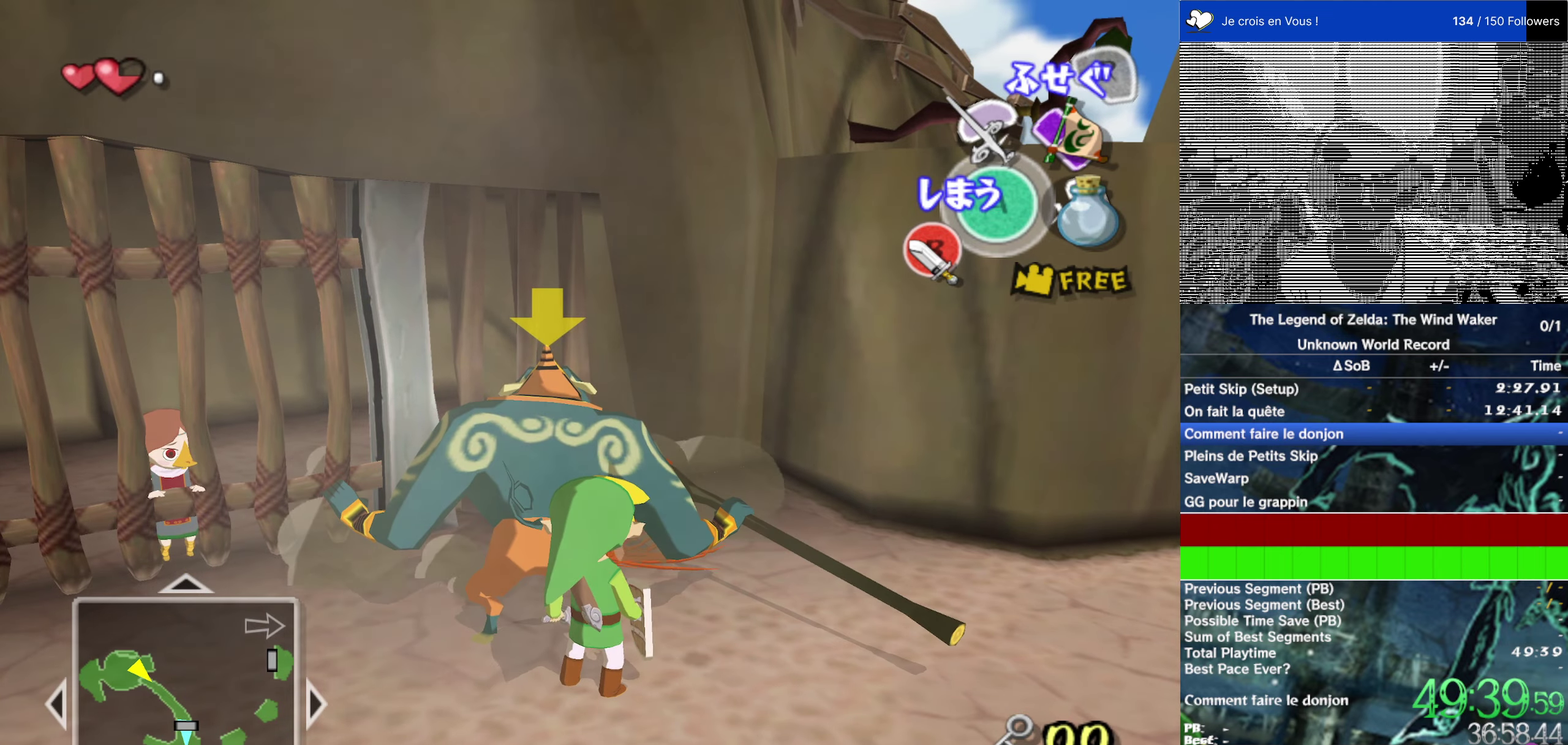
{"dt_ms": 500, "buttons": ["B"], "events": [[500, "B", "down"]]}
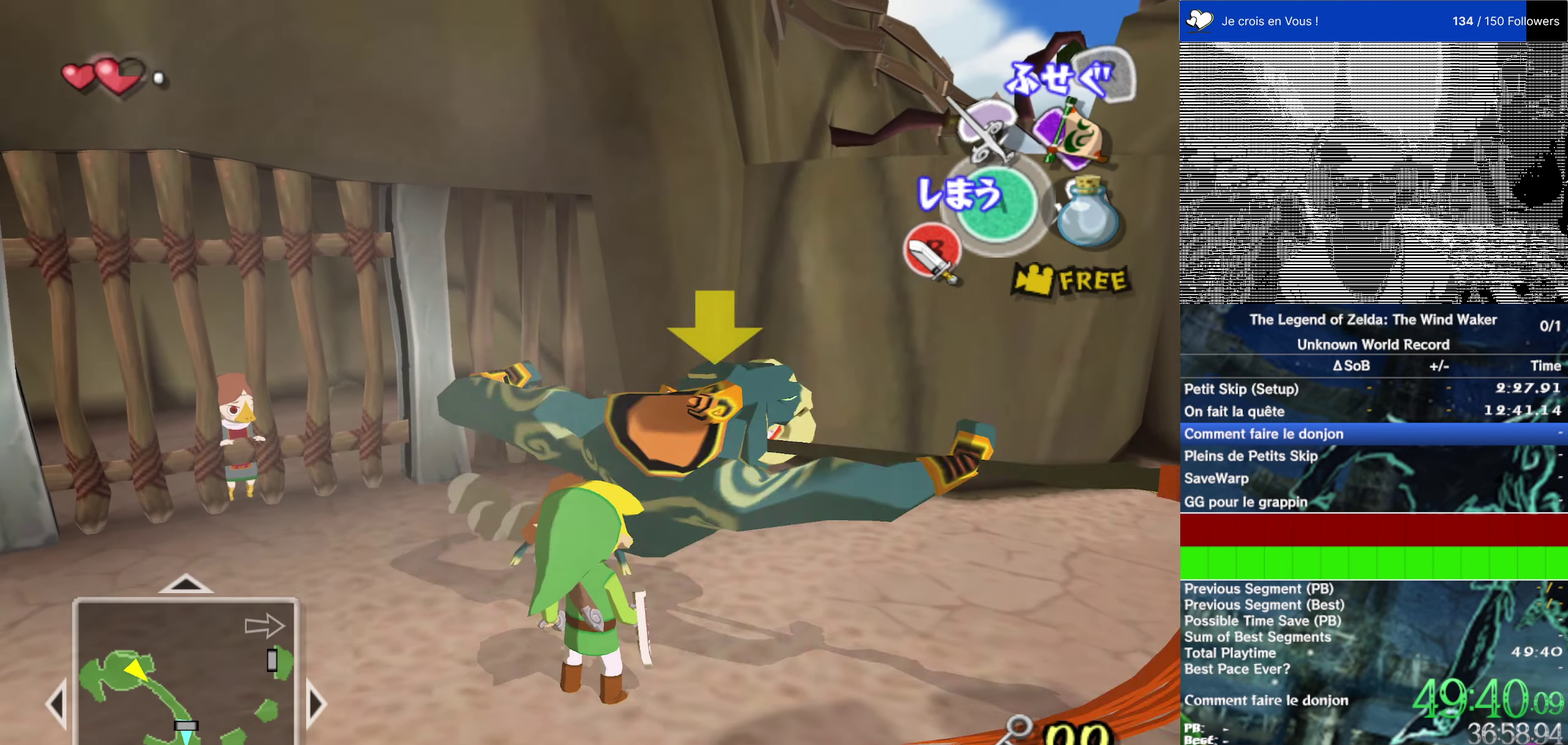
{"dt_ms": 500, "buttons": [], "events": [[100, "B", "up"]]}